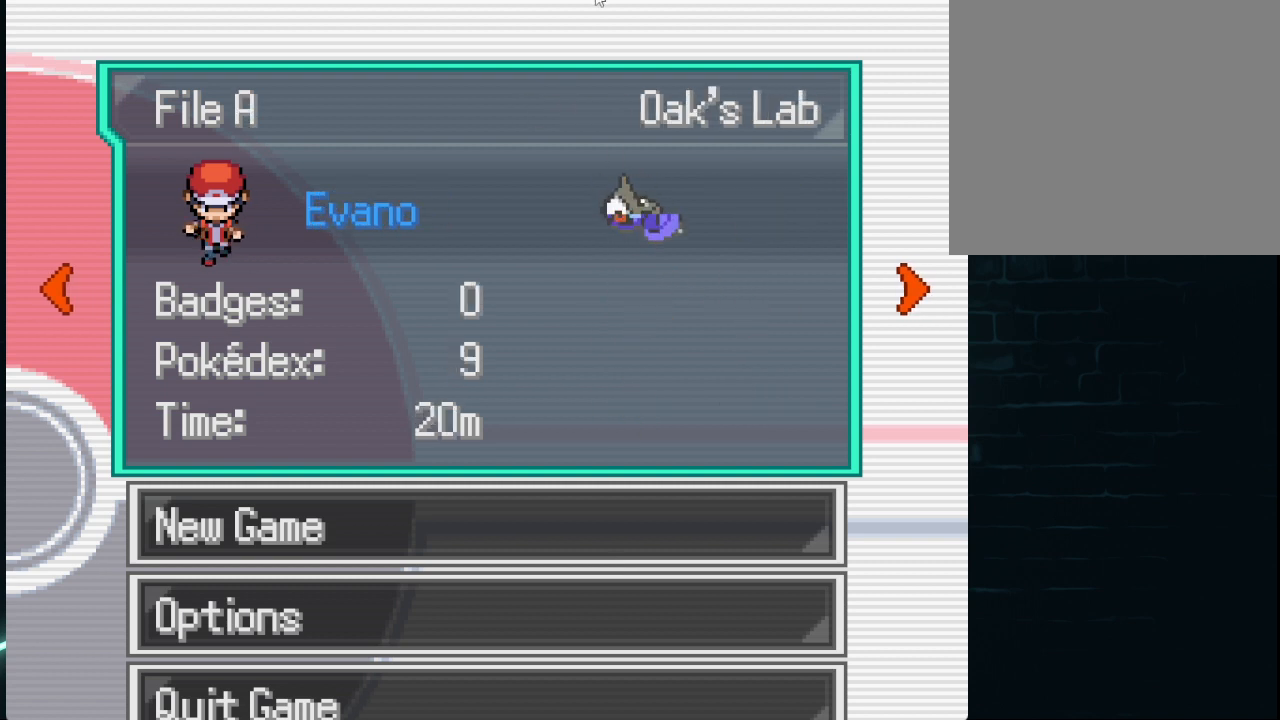
Gameplay with a controller (Xbox layout); each line is a JSON object with the inputs held at the frame after it. "events" lists button and stick changes between this image and that frame as [ms after this image, input, new state], when the widget could be followed in between.
{"buttons": [], "left_stick": "center", "right_stick": "center", "events": [[375, "left_stick", "right"], [501, "left_stick", "center"]]}
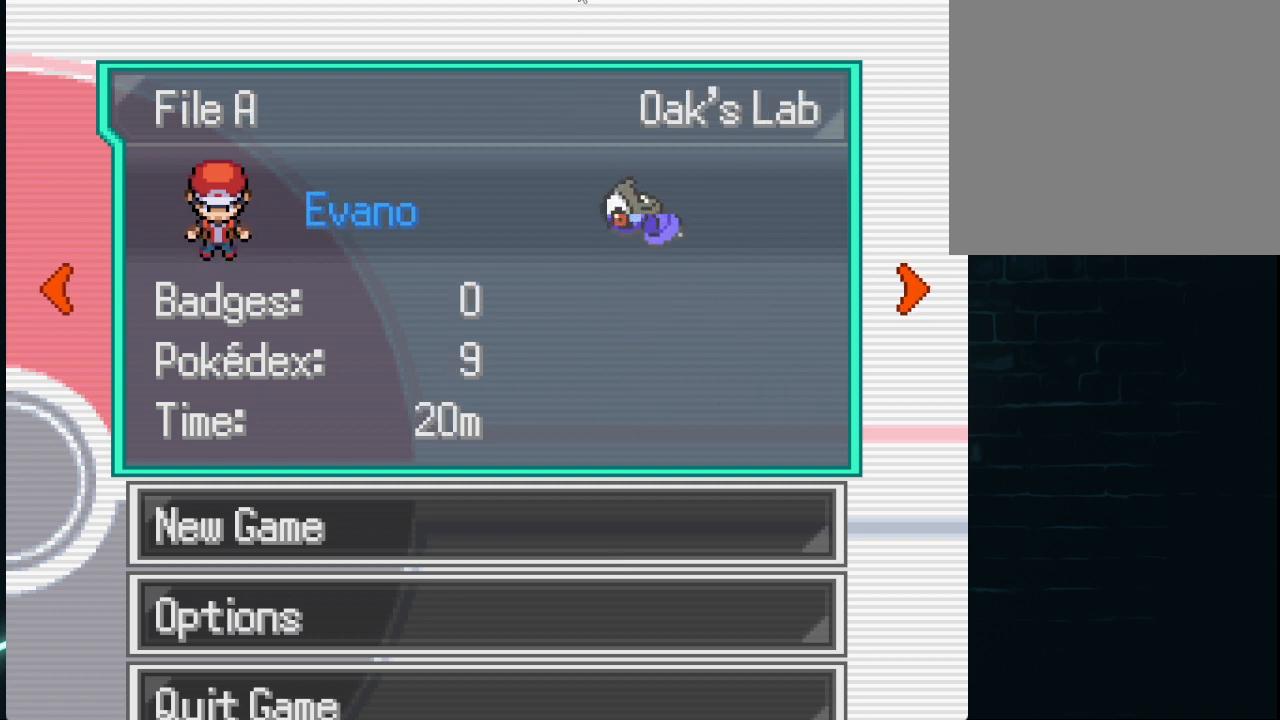
{"buttons": [], "left_stick": "center", "right_stick": "center", "events": []}
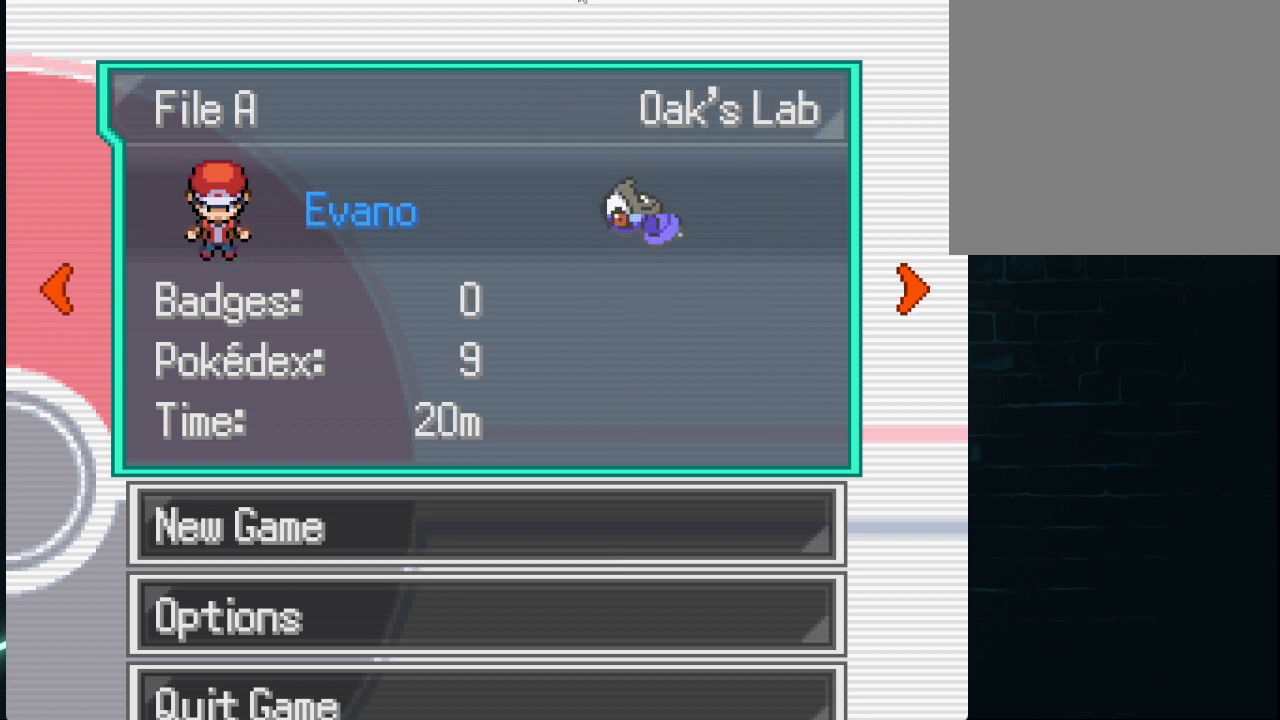
{"buttons": [], "left_stick": "center", "right_stick": "center", "events": []}
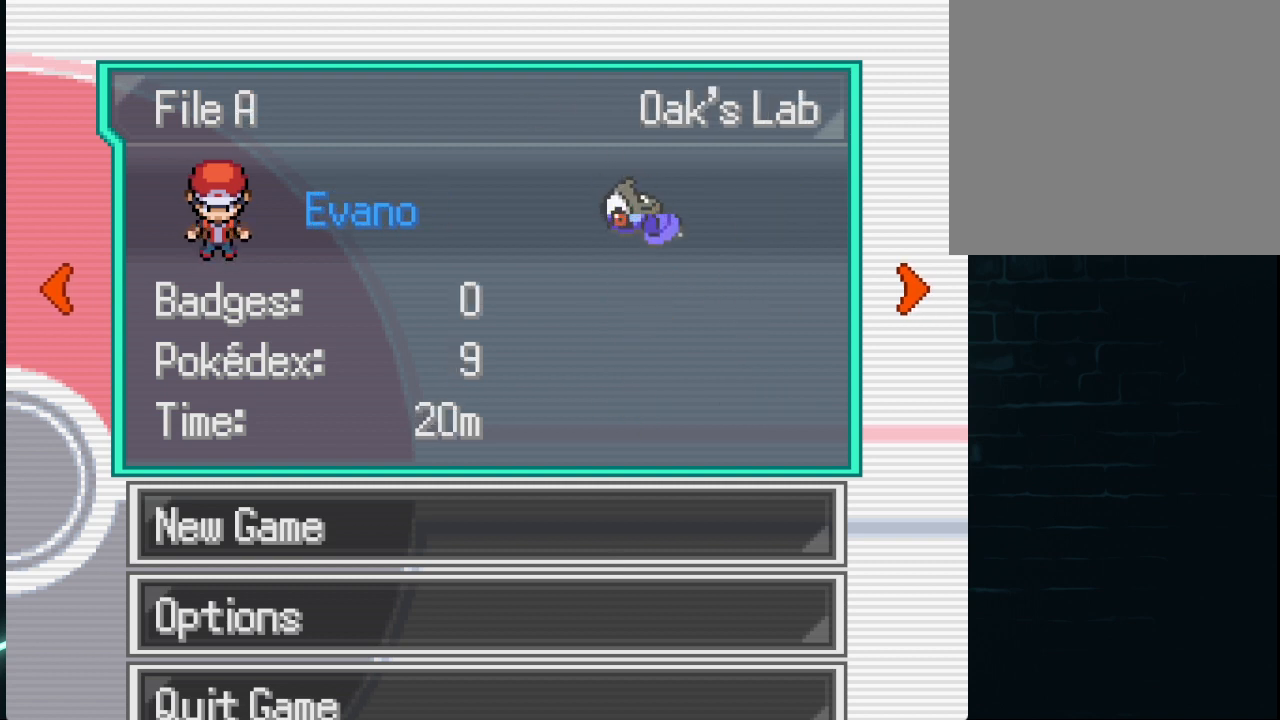
{"buttons": [], "left_stick": "center", "right_stick": "center", "events": []}
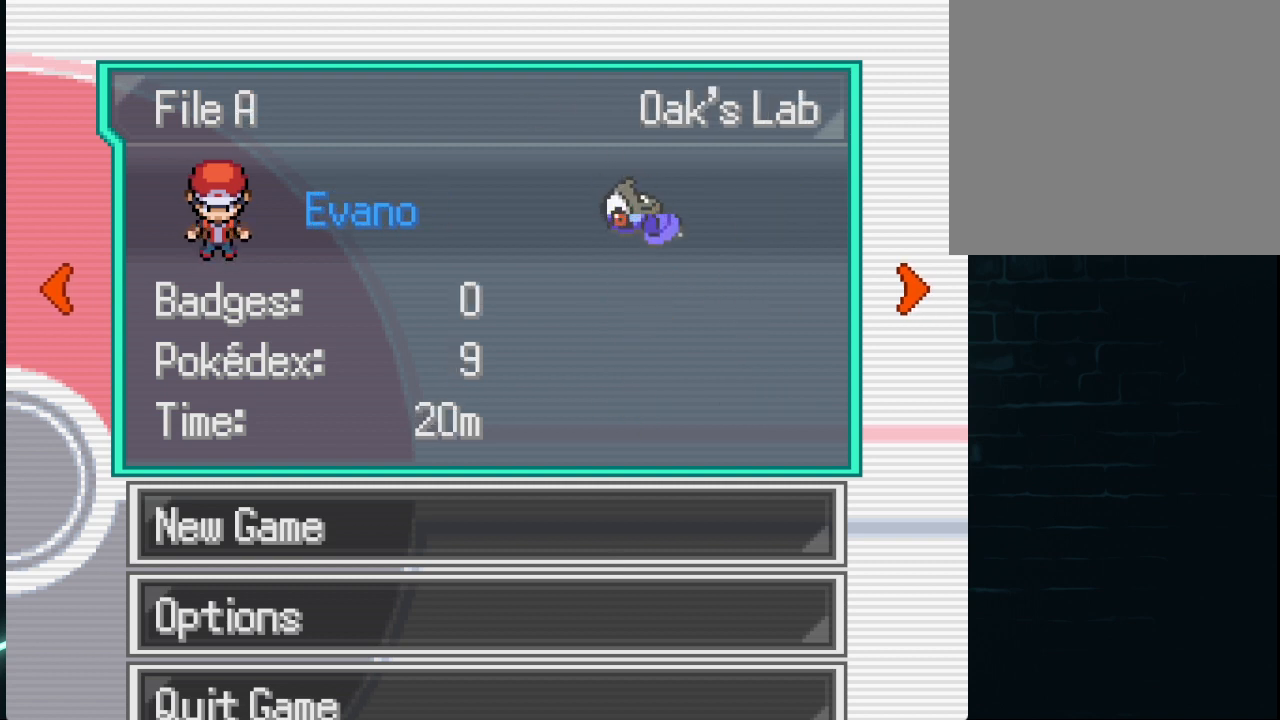
{"buttons": [], "left_stick": "center", "right_stick": "center", "events": []}
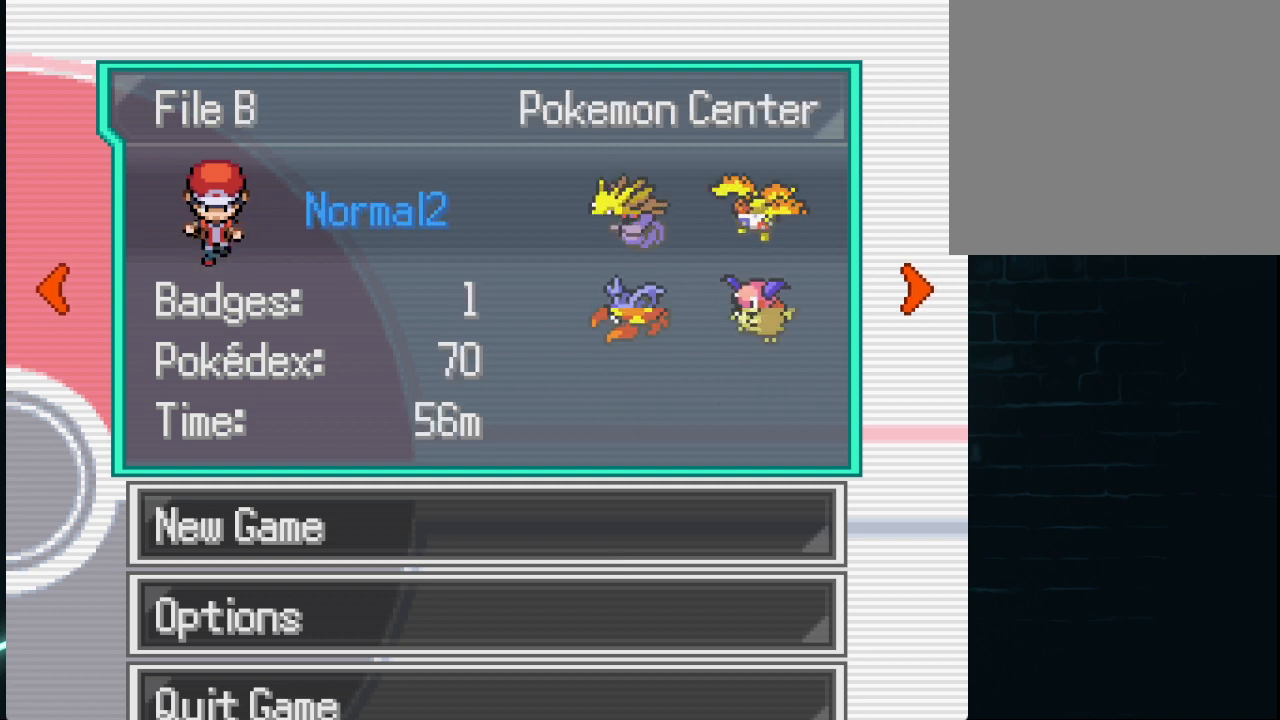
{"buttons": [], "left_stick": "center", "right_stick": "center", "events": []}
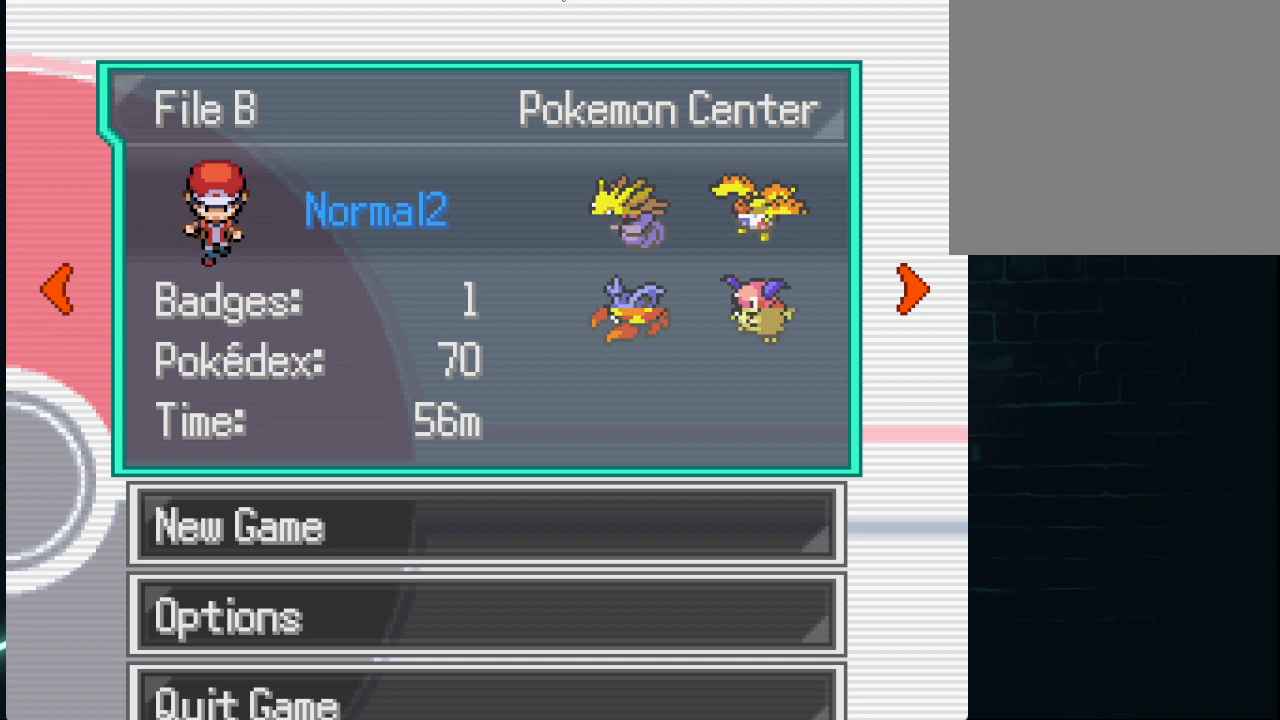
{"buttons": [], "left_stick": "center", "right_stick": "center", "events": []}
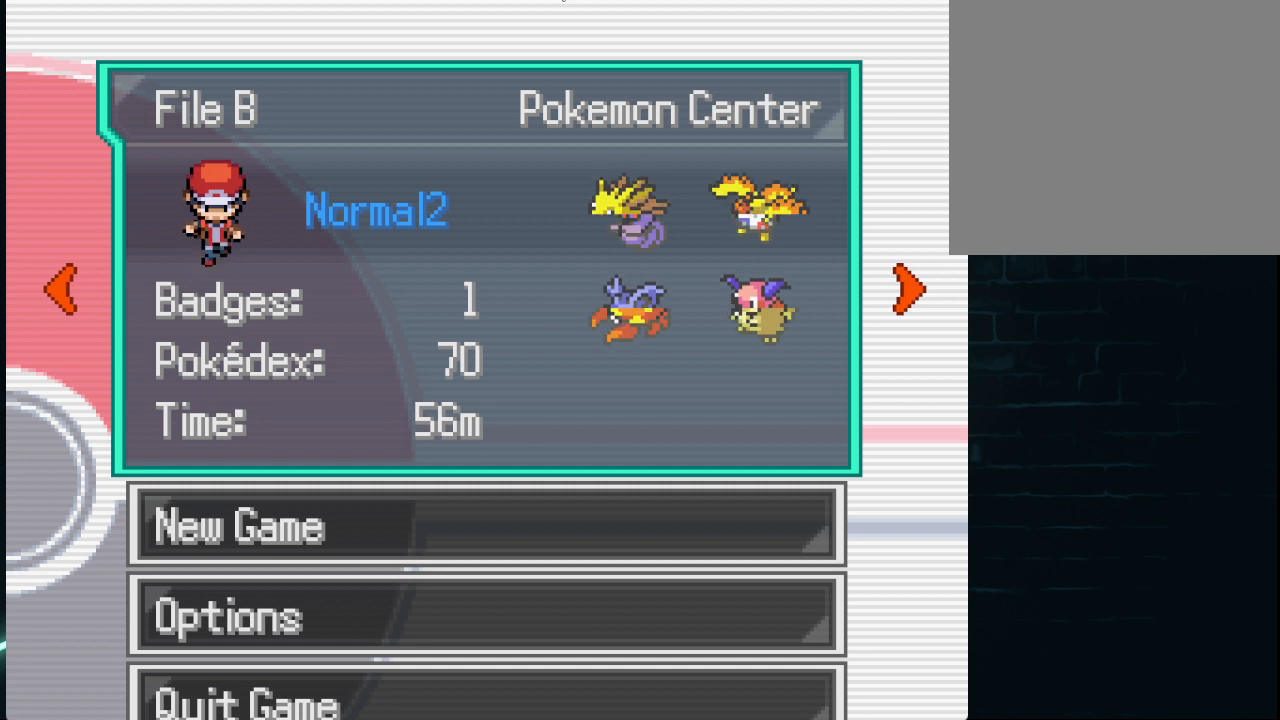
{"buttons": [], "left_stick": "center", "right_stick": "center", "events": []}
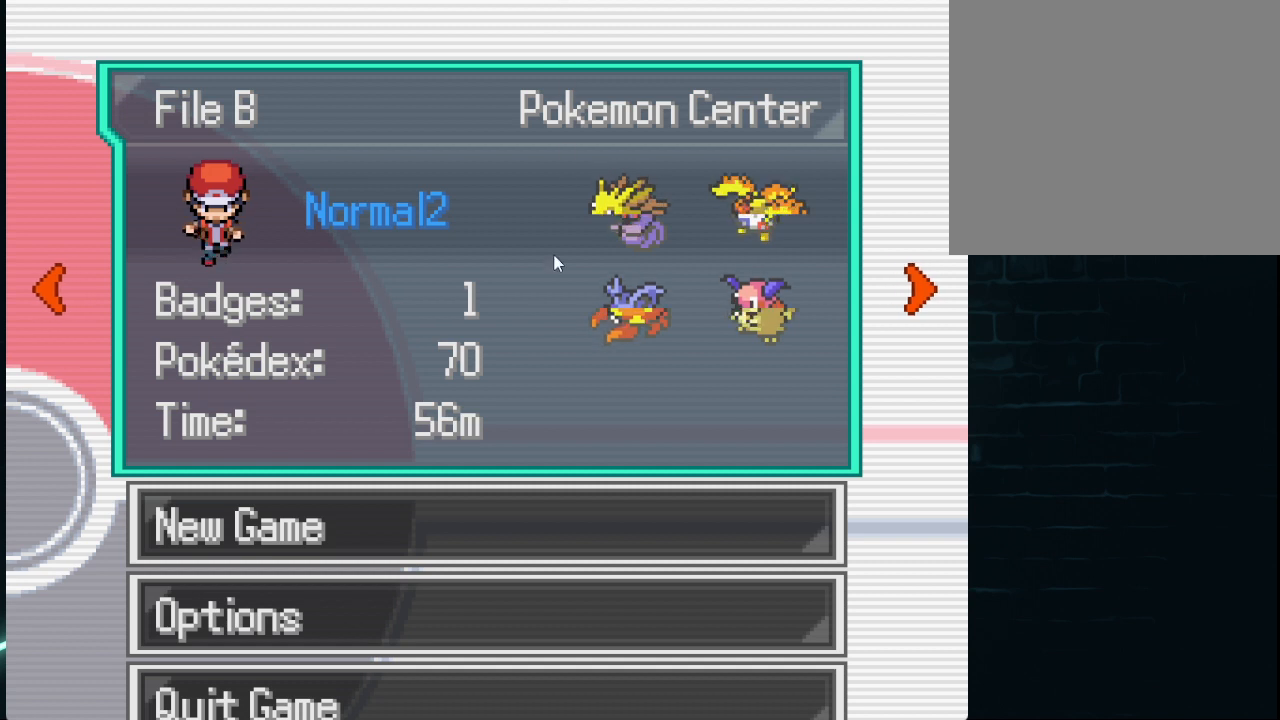
{"buttons": [], "left_stick": "center", "right_stick": "center", "events": []}
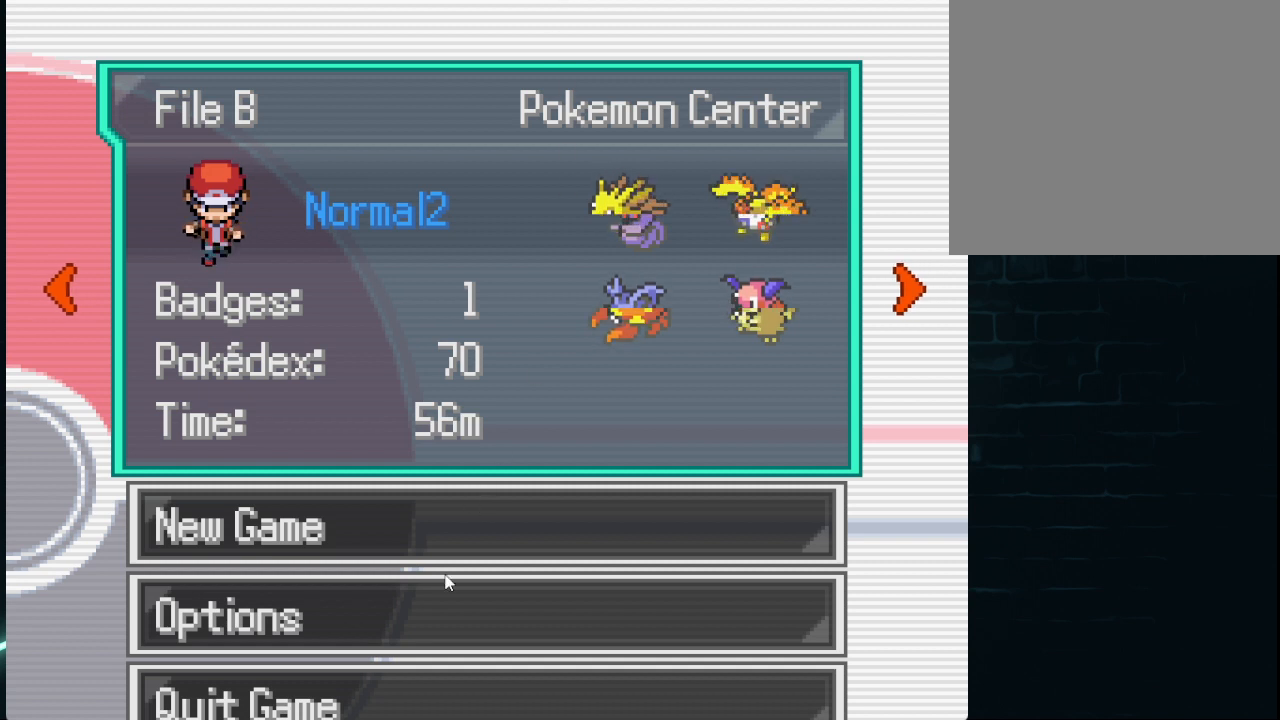
{"buttons": [], "left_stick": "center", "right_stick": "center", "events": []}
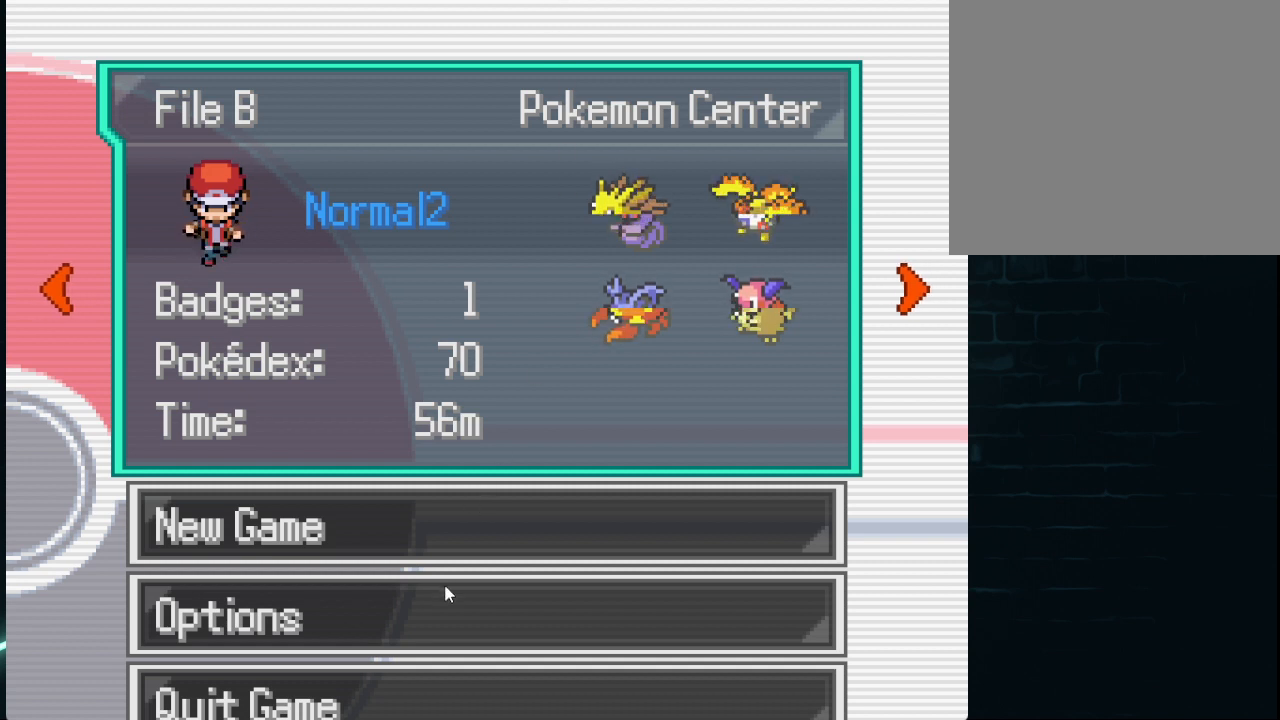
{"buttons": [], "left_stick": "center", "right_stick": "center", "events": [[292, "left_stick", "down"], [501, "left_stick", "center"]]}
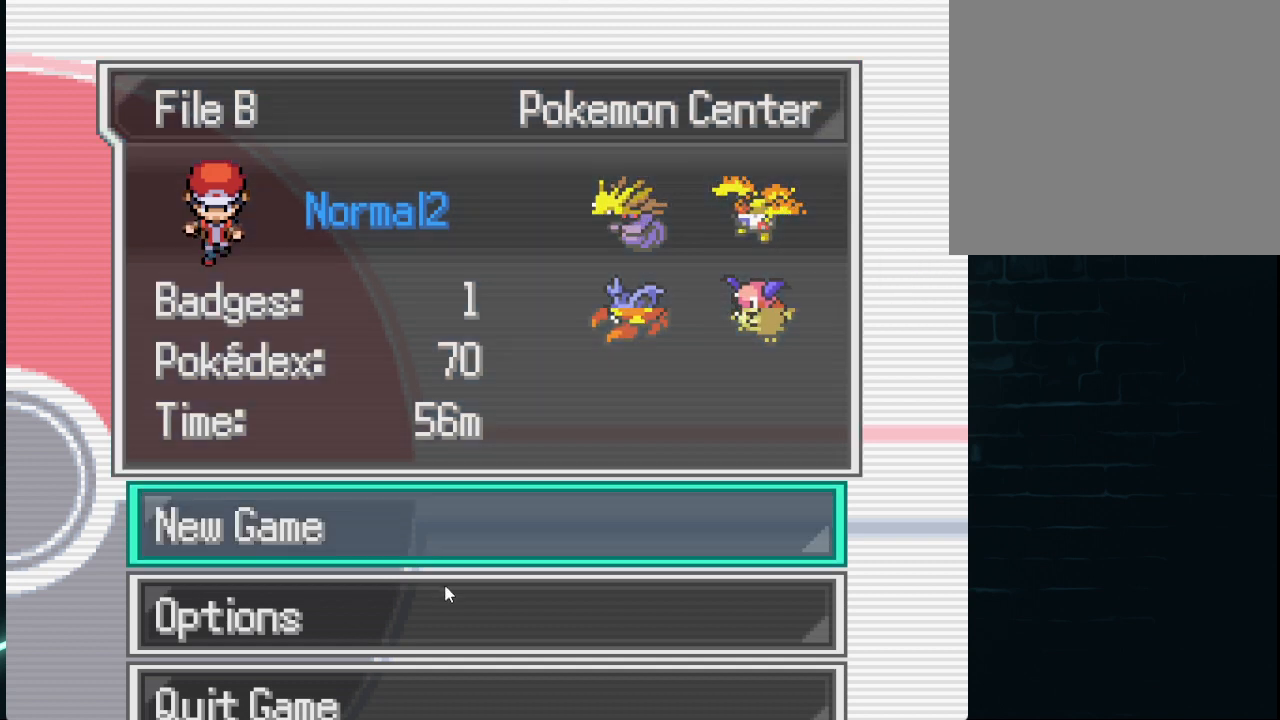
{"buttons": [], "left_stick": "center", "right_stick": "center", "events": [[166, "left_stick", "down"], [333, "left_stick", "center"]]}
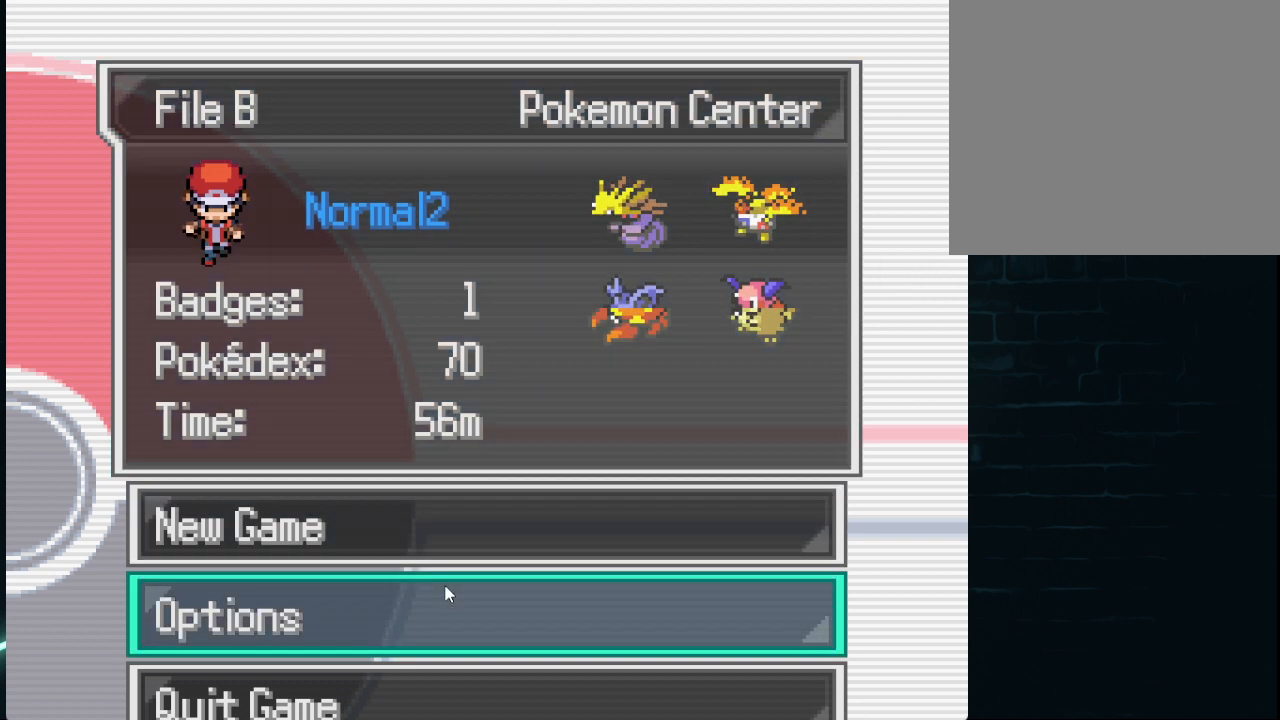
{"buttons": [], "left_stick": "center", "right_stick": "center", "events": [[125, "left_stick", "up"], [250, "left_stick", "center"]]}